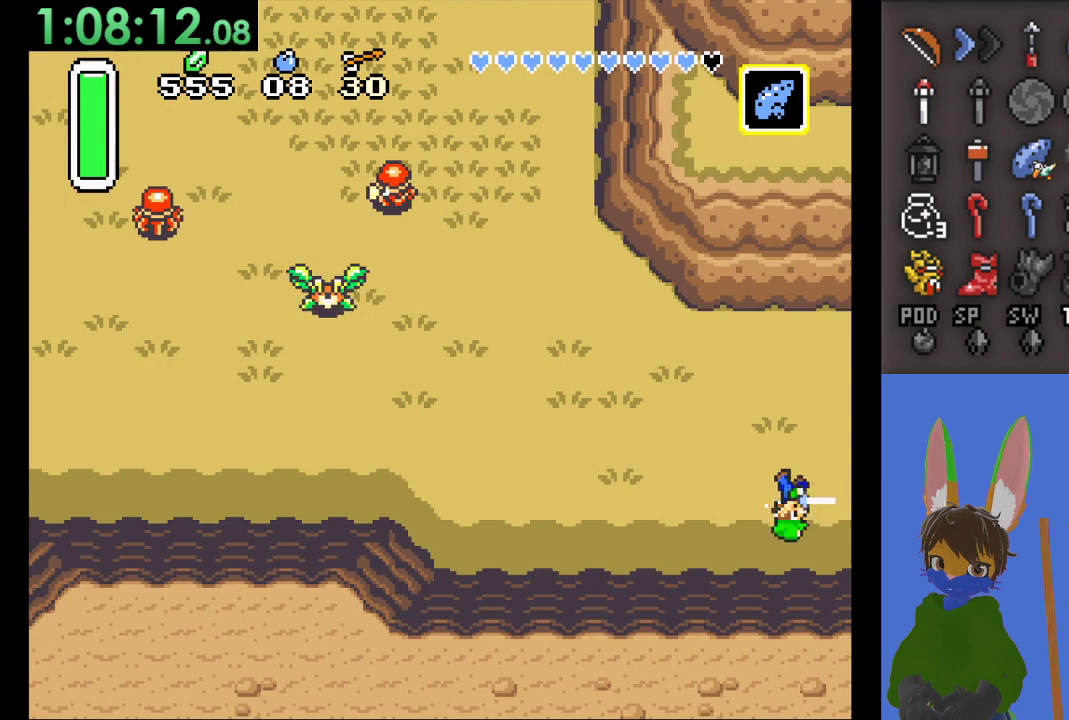
Gameplay with a controller (PlayStation layout); each line is a JSON object with the inputs held at the frame after it. "events" lists button and stick changes between this image and that frame as [ms after this image, input, new state], when the widget could be followed in between.
{"buttons": [], "left_stick": "right", "right_stick": "center", "events": [[233, "left_stick", "up-right"], [367, "left_stick", "right"]]}
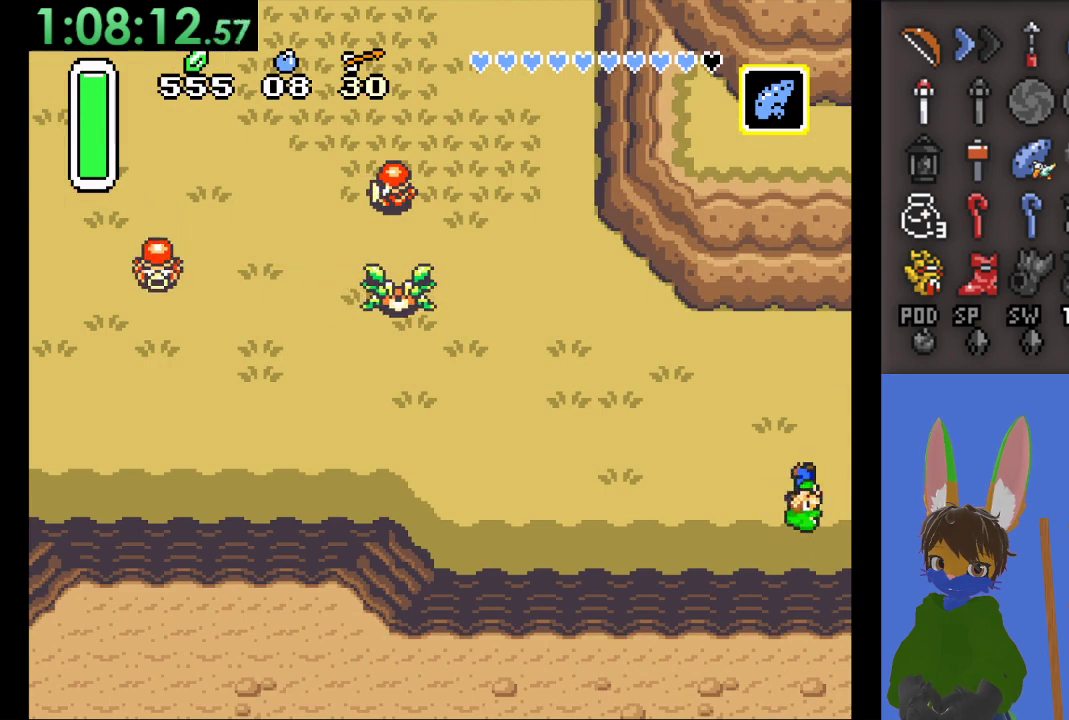
{"buttons": [], "left_stick": "right", "right_stick": "center", "events": []}
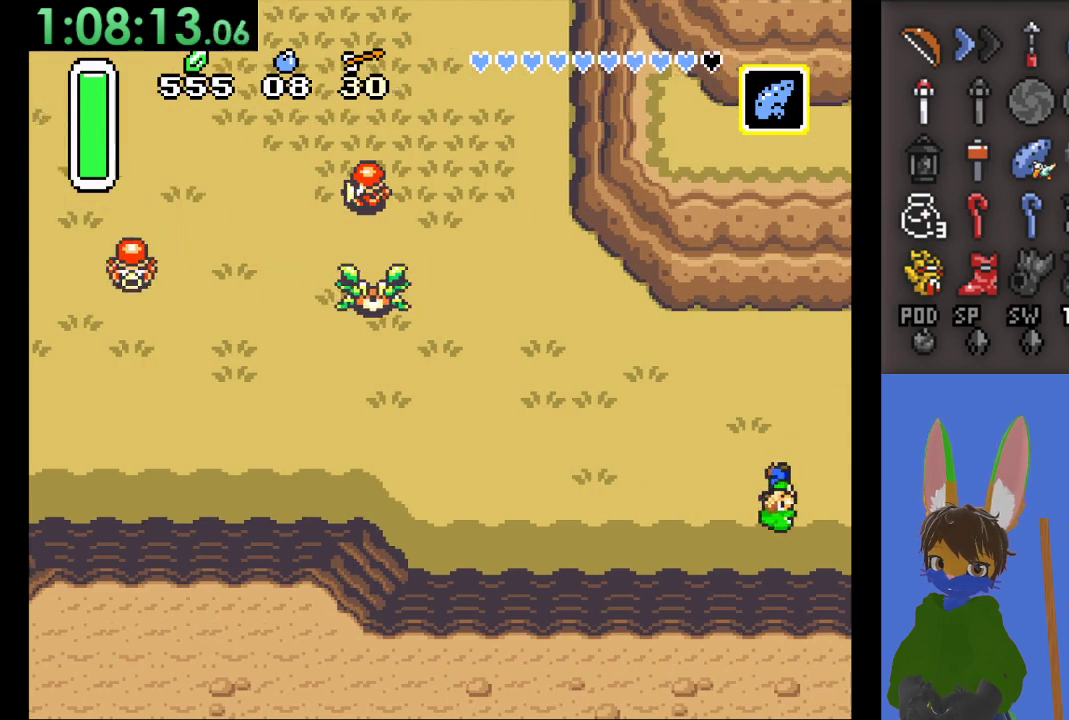
{"buttons": [], "left_stick": "right", "right_stick": "center", "events": []}
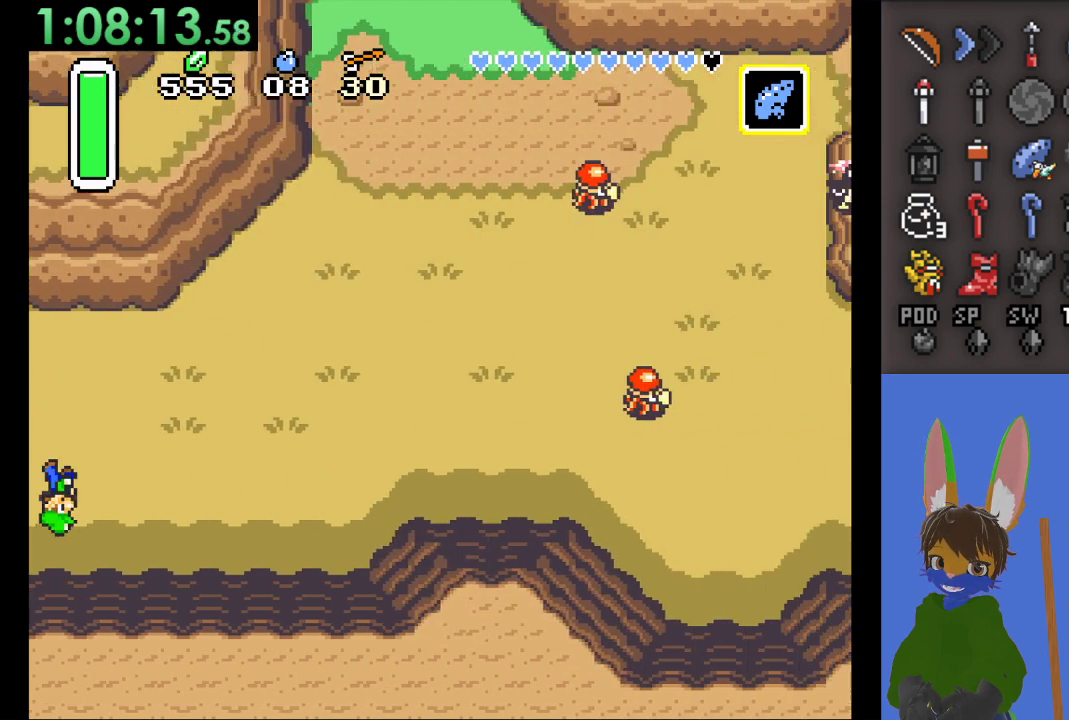
{"buttons": [], "left_stick": "down-right", "right_stick": "center", "events": [[67, "left_stick", "down-right"]]}
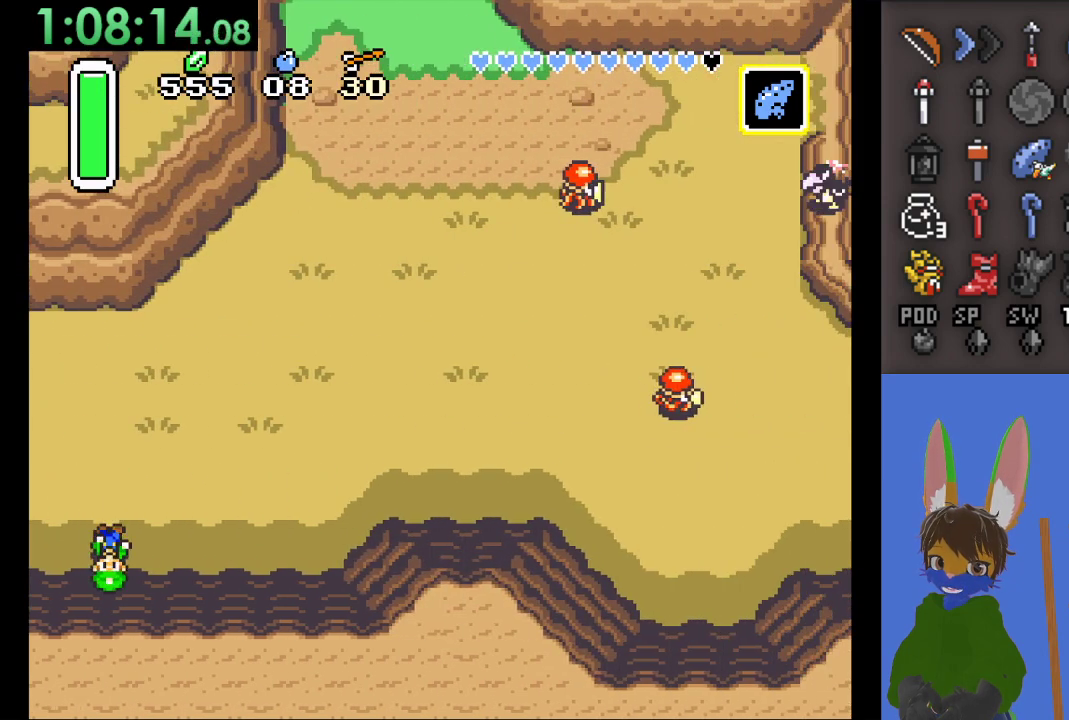
{"buttons": ["CIRCLE"], "left_stick": "right", "right_stick": "center", "events": [[133, "CIRCLE", "down"], [133, "left_stick", "right"]]}
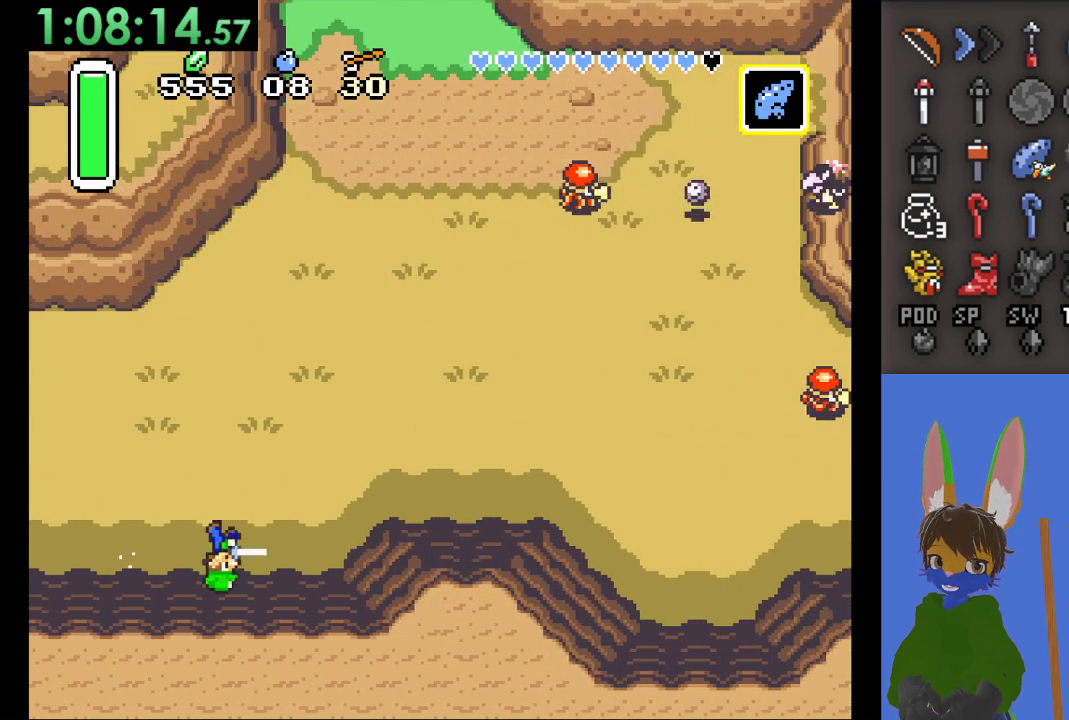
{"buttons": ["CIRCLE"], "left_stick": "right", "right_stick": "center", "events": []}
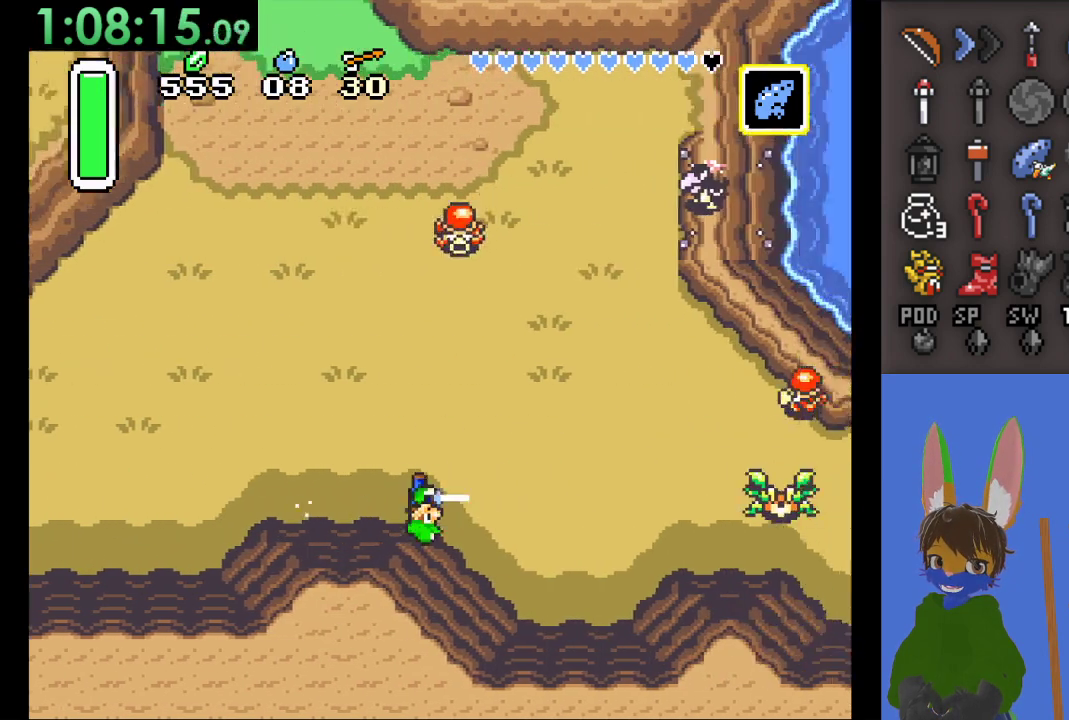
{"buttons": ["CIRCLE"], "left_stick": "right", "right_stick": "center", "events": []}
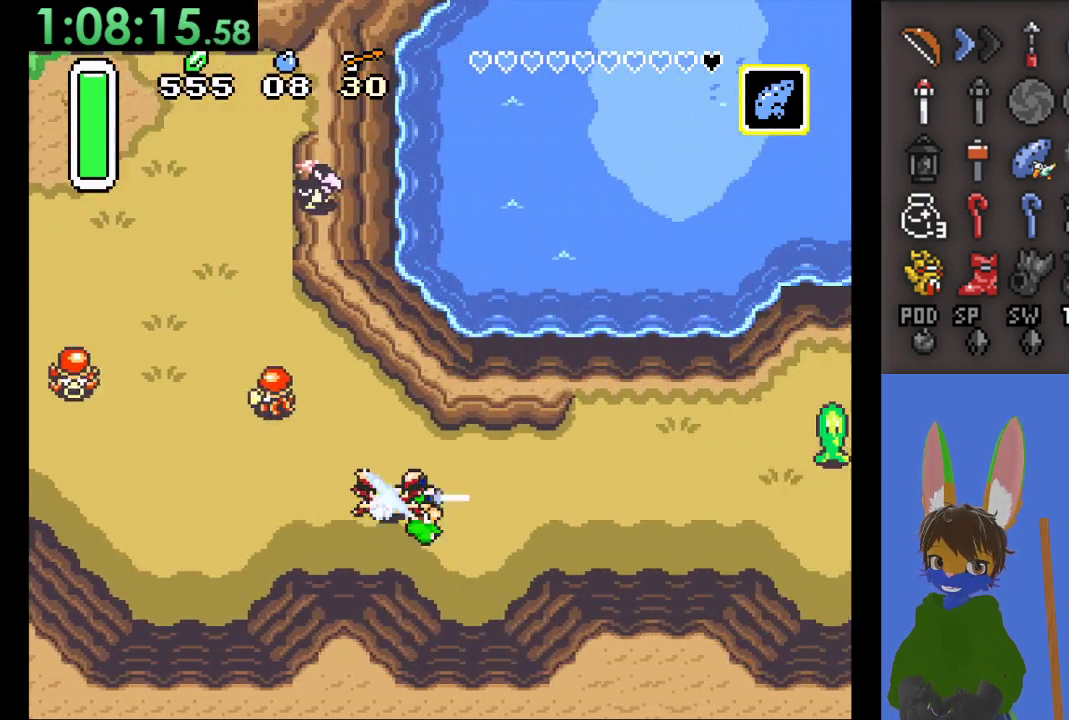
{"buttons": [], "left_stick": "down-right", "right_stick": "center", "events": [[400, "left_stick", "down-right"], [467, "CIRCLE", "up"]]}
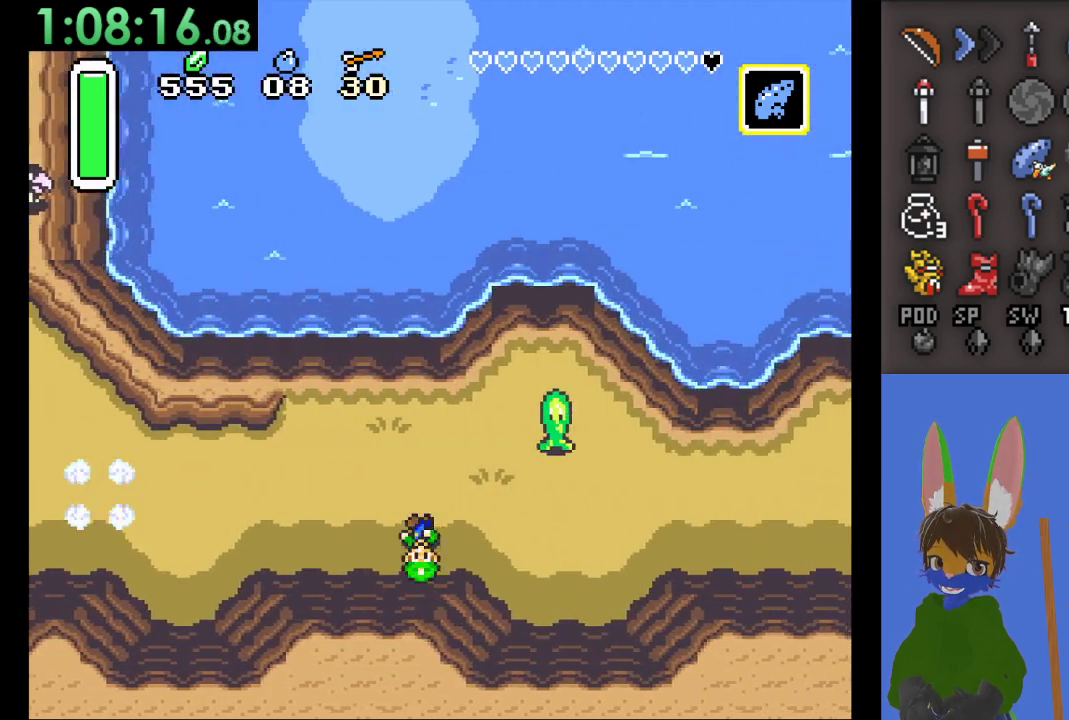
{"buttons": ["CIRCLE"], "left_stick": "down-right", "right_stick": "center", "events": [[200, "CIRCLE", "down"]]}
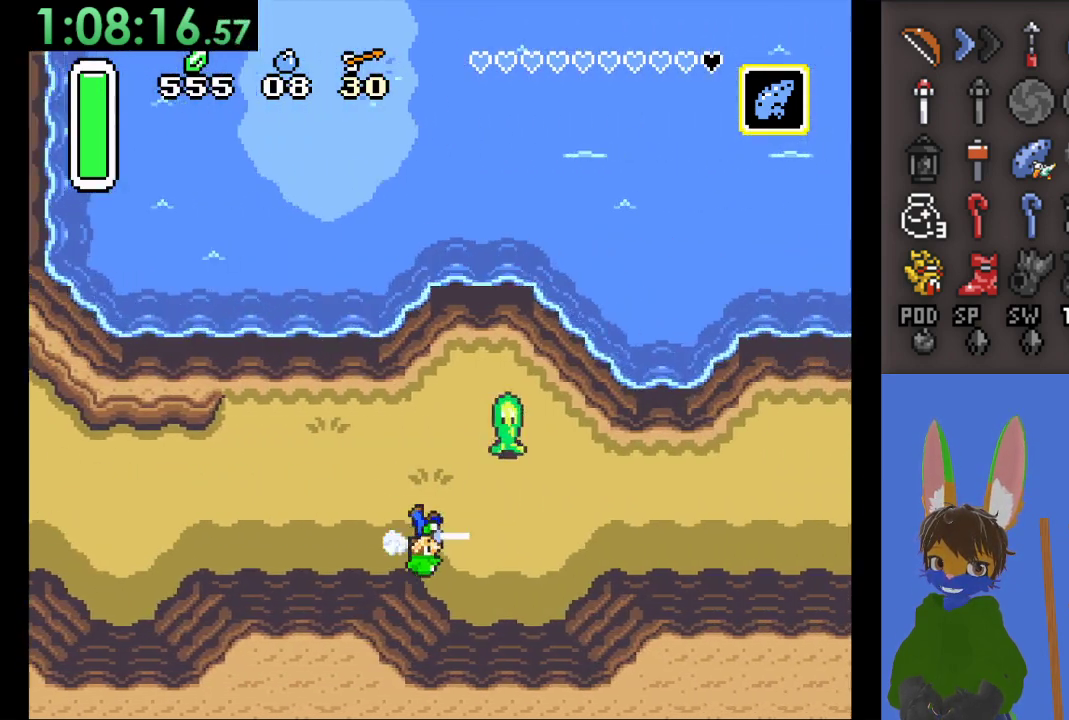
{"buttons": ["CIRCLE"], "left_stick": "down-right", "right_stick": "center", "events": []}
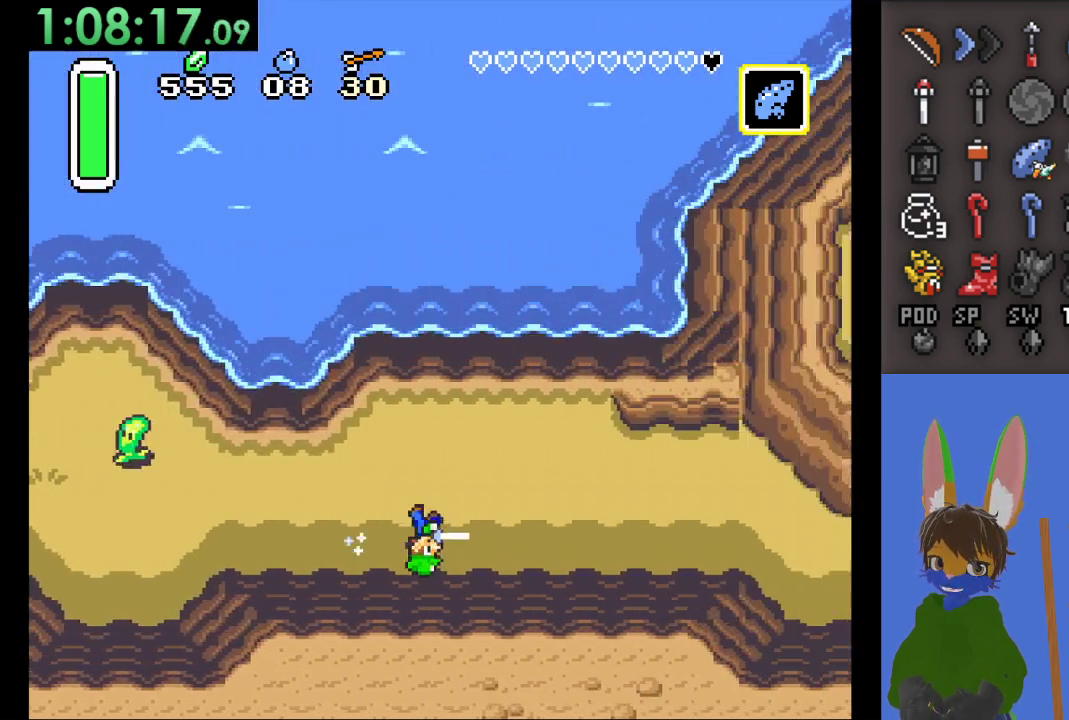
{"buttons": ["CIRCLE"], "left_stick": "right", "right_stick": "center", "events": [[333, "left_stick", "right"]]}
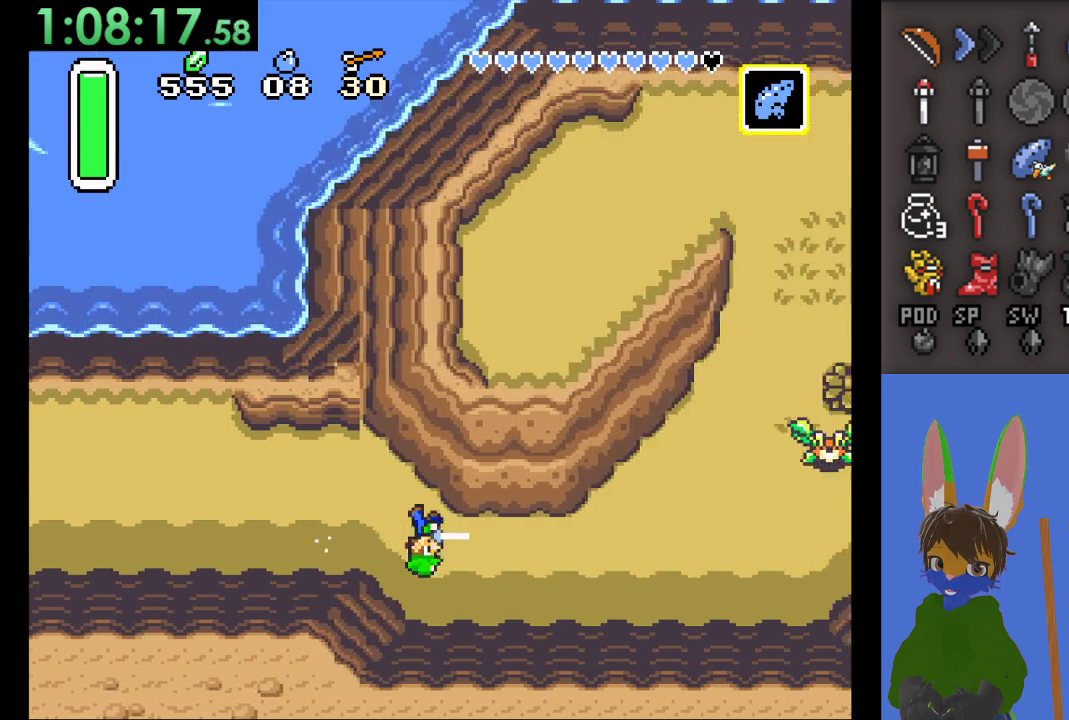
{"buttons": ["CIRCLE"], "left_stick": "right", "right_stick": "center", "events": []}
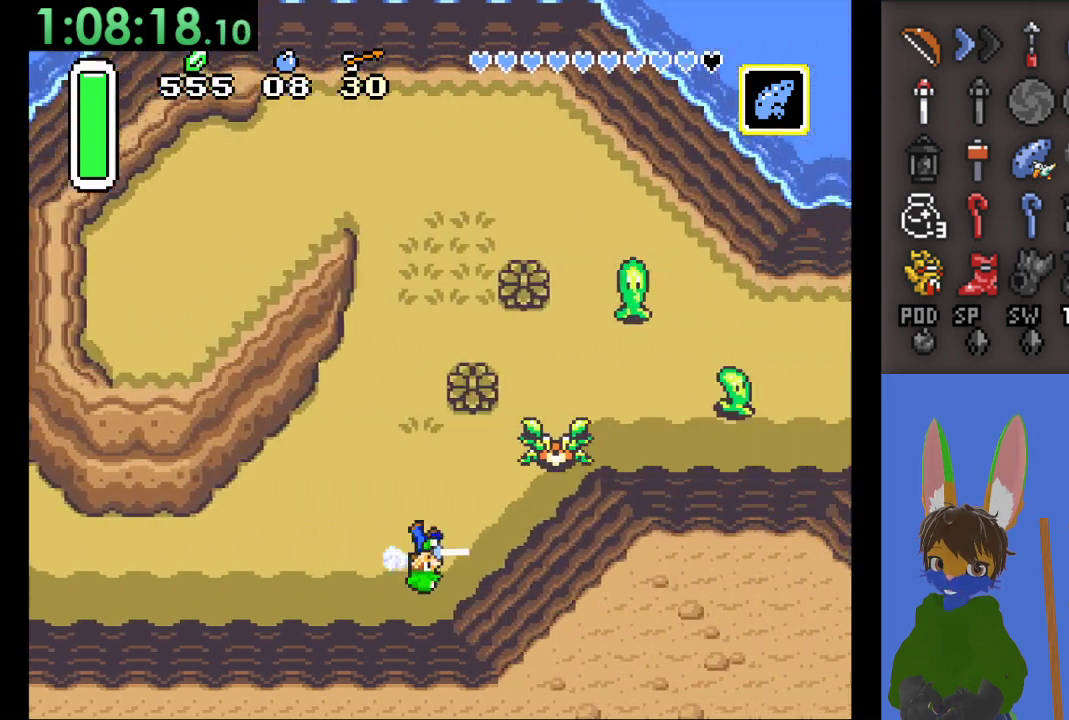
{"buttons": ["CIRCLE"], "left_stick": "right", "right_stick": "center", "events": []}
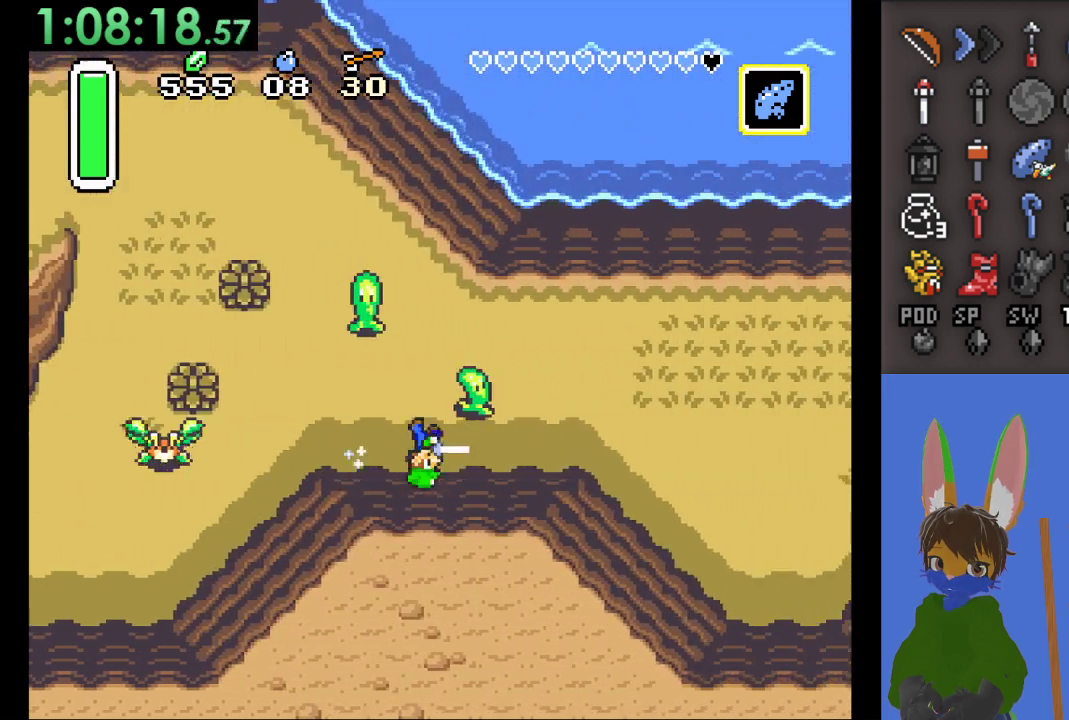
{"buttons": [], "left_stick": "down-right", "right_stick": "center", "events": [[67, "CIRCLE", "up"], [100, "left_stick", "down-left"], [267, "left_stick", "down-right"]]}
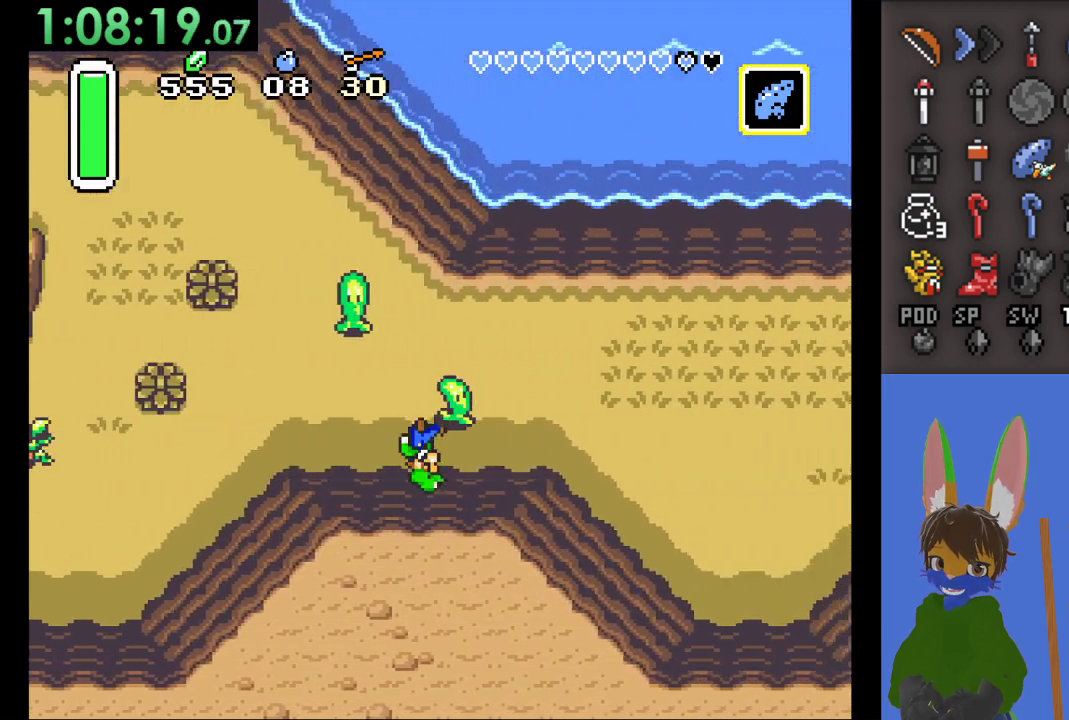
{"buttons": [], "left_stick": "down-right", "right_stick": "center", "events": []}
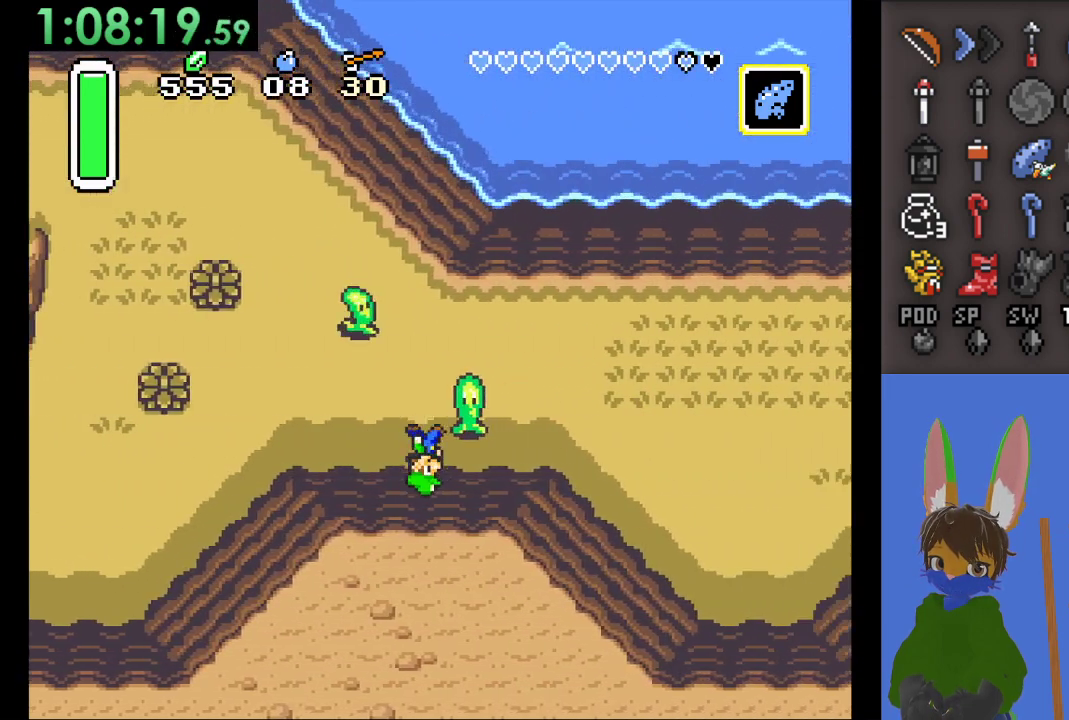
{"buttons": [], "left_stick": "down-right", "right_stick": "center", "events": []}
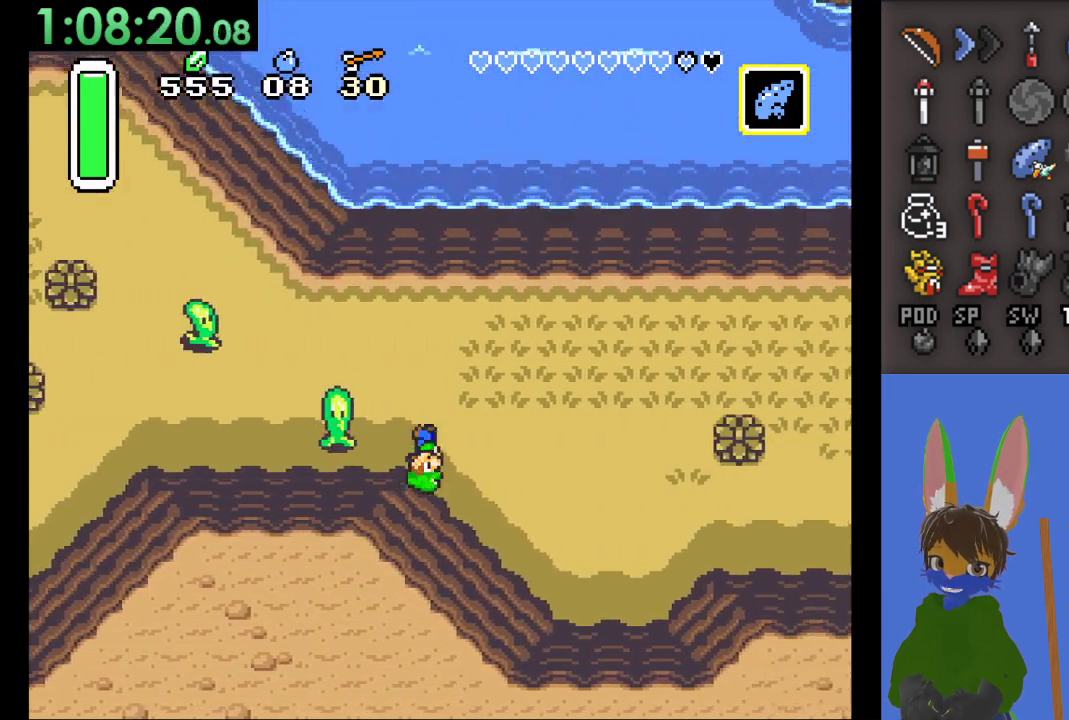
{"buttons": ["CIRCLE"], "left_stick": "down-right", "right_stick": "center", "events": [[133, "CIRCLE", "down"]]}
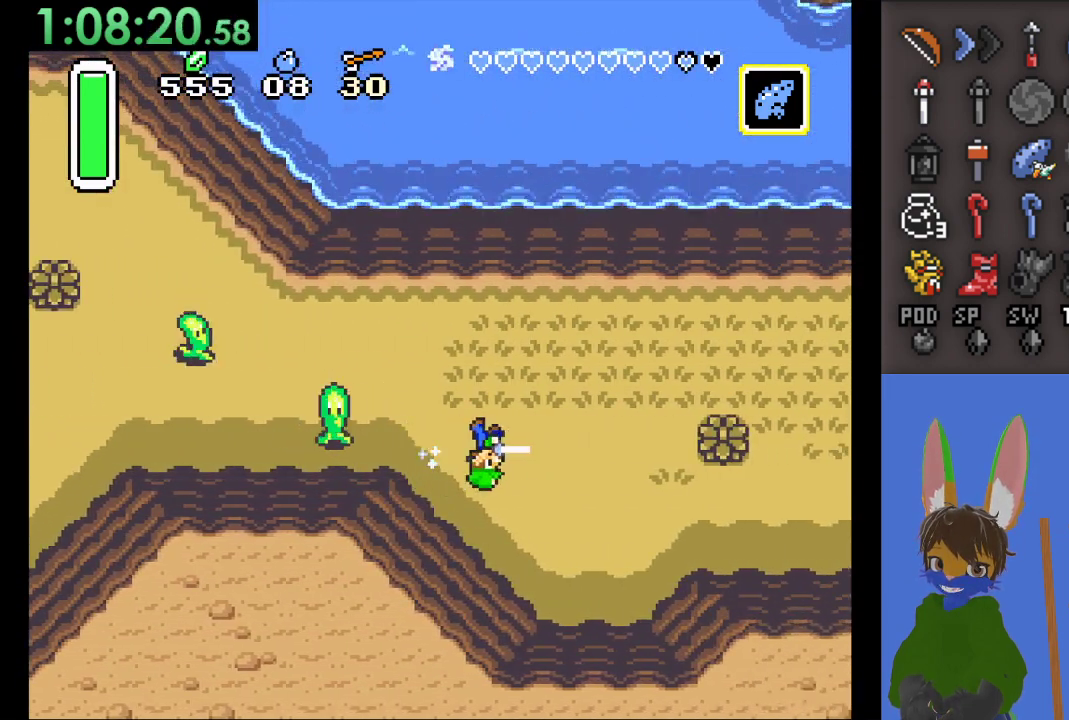
{"buttons": [], "left_stick": "up-right", "right_stick": "center", "events": [[433, "left_stick", "up-right"], [500, "CIRCLE", "up"]]}
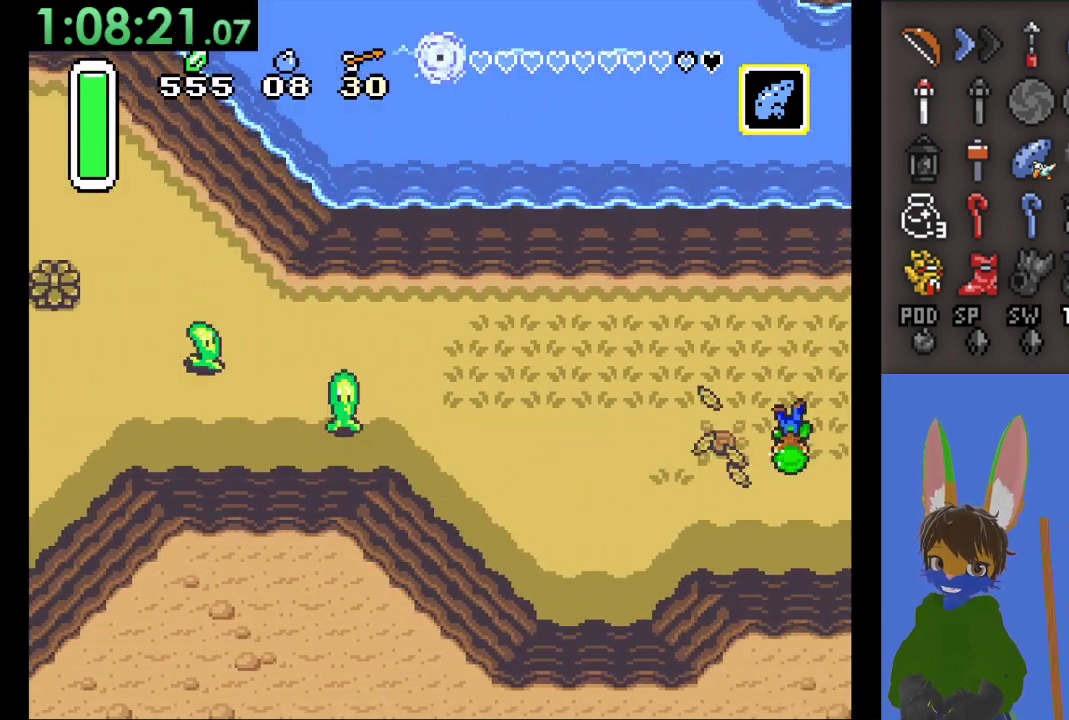
{"buttons": [], "left_stick": "right", "right_stick": "center", "events": [[67, "left_stick", "right"]]}
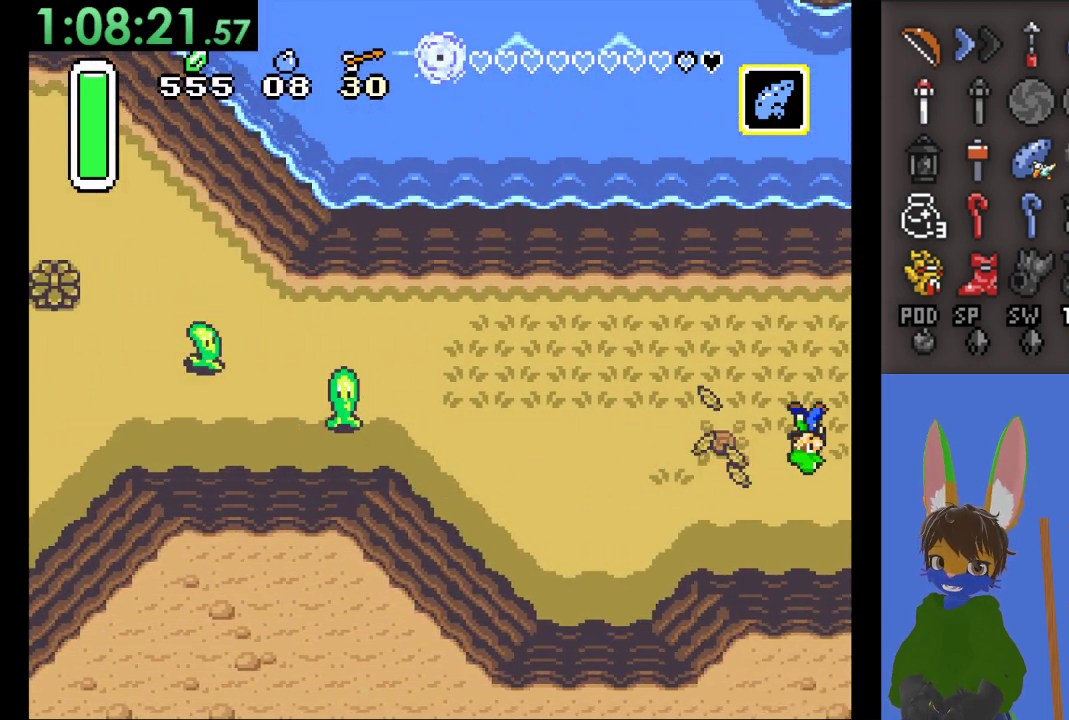
{"buttons": [], "left_stick": "right", "right_stick": "center", "events": [[200, "left_stick", "center"], [400, "left_stick", "right"]]}
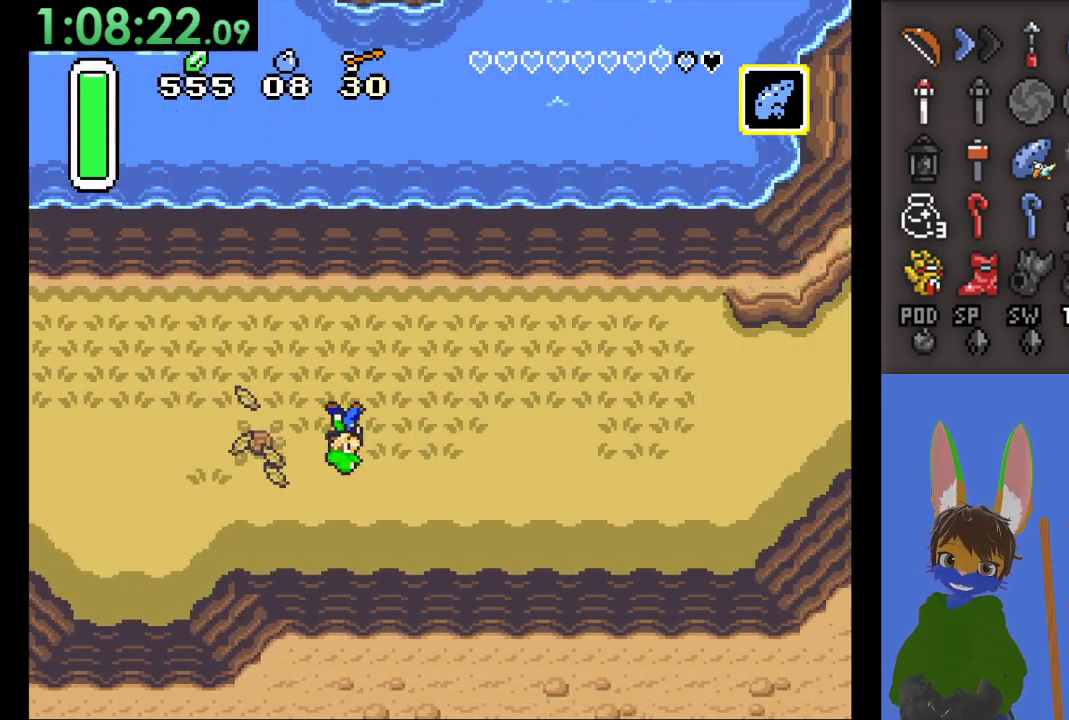
{"buttons": [], "left_stick": "up-right", "right_stick": "center", "events": [[33, "left_stick", "up-right"]]}
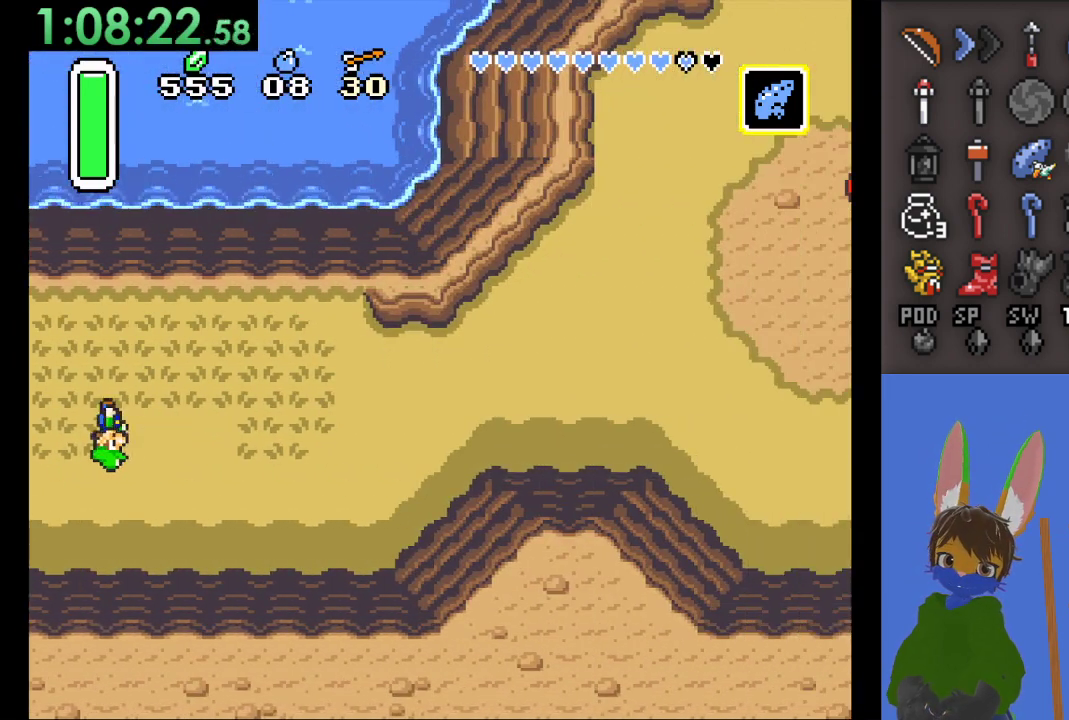
{"buttons": [], "left_stick": "left", "right_stick": "center", "events": [[233, "left_stick", "up"], [400, "left_stick", "center"], [500, "left_stick", "left"]]}
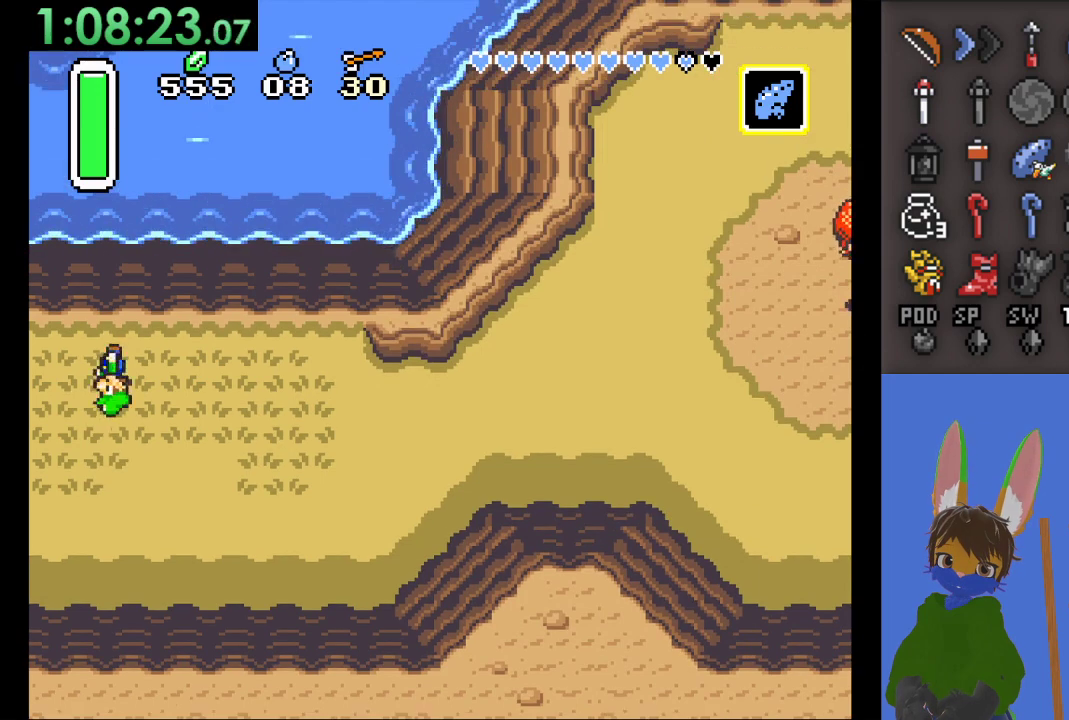
{"buttons": ["CROSS"], "left_stick": "center", "right_stick": "center", "events": [[100, "left_stick", "center"], [400, "CROSS", "down"]]}
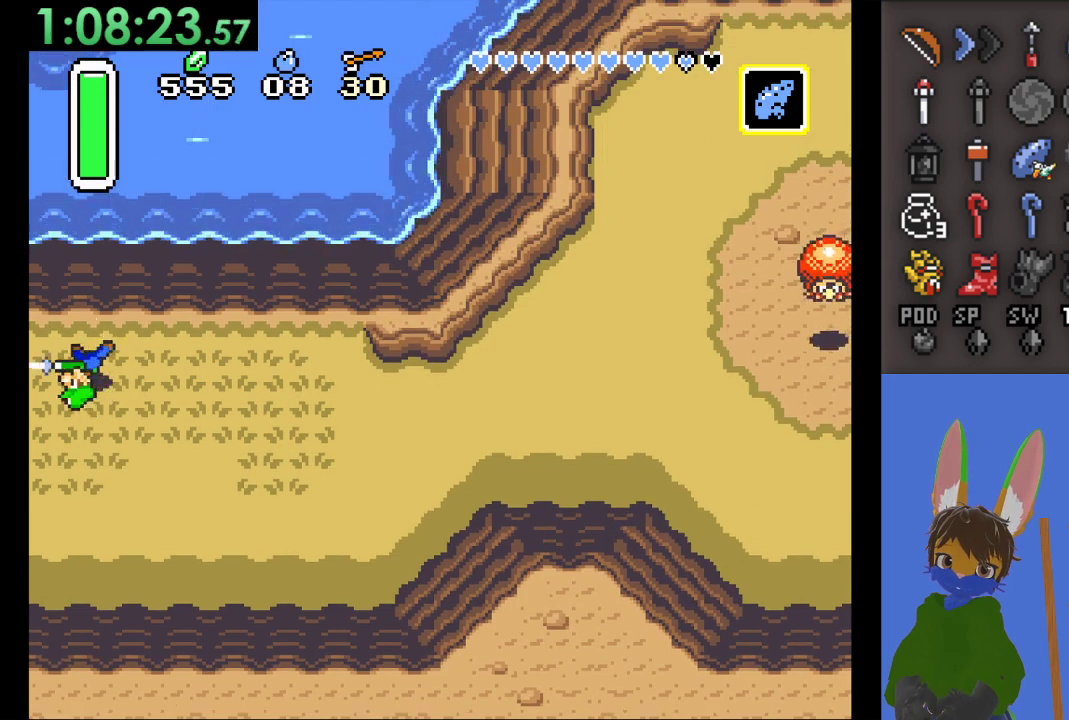
{"buttons": ["CROSS"], "left_stick": "center", "right_stick": "center", "events": [[133, "left_stick", "left"], [200, "left_stick", "center"]]}
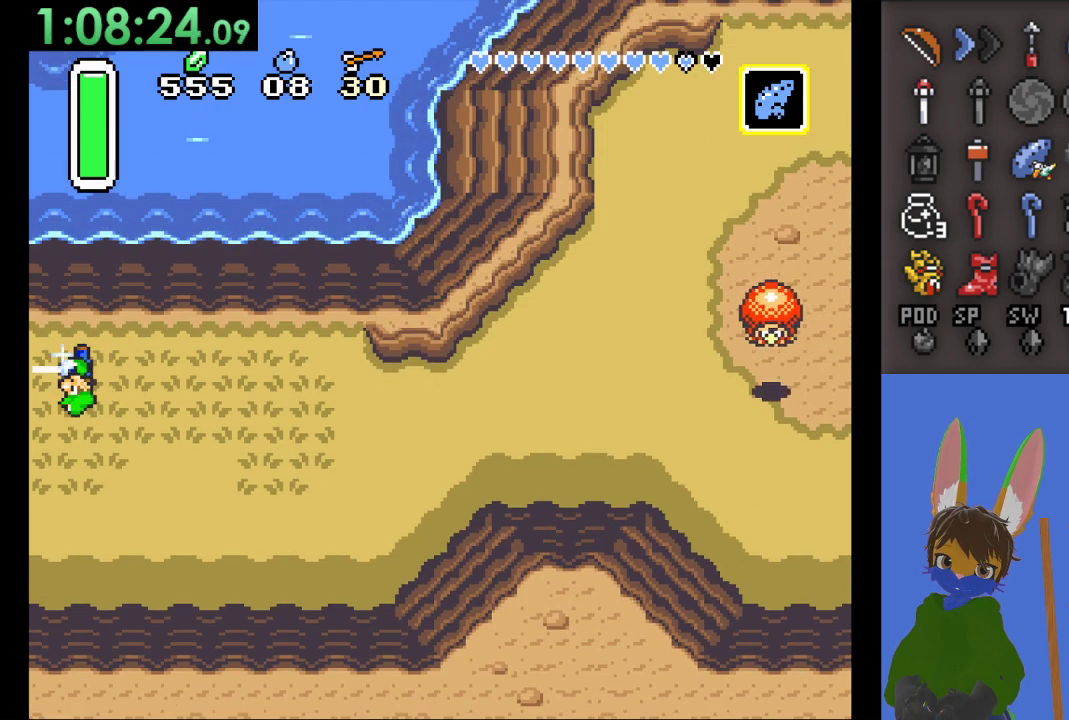
{"buttons": ["CROSS"], "left_stick": "center", "right_stick": "center", "events": []}
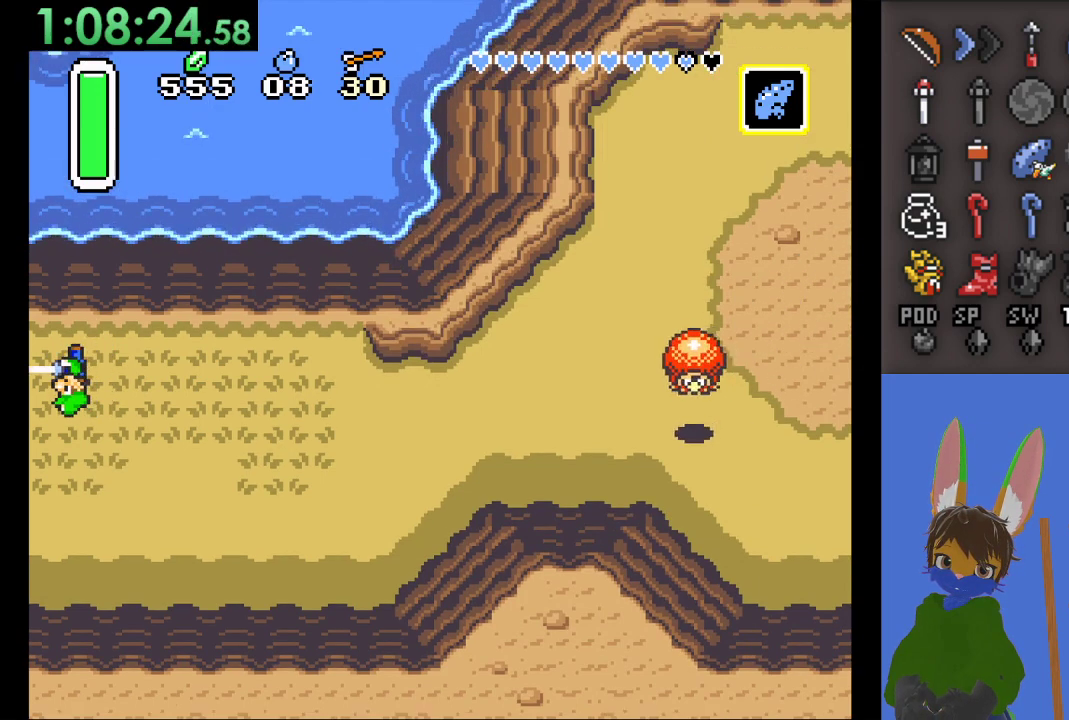
{"buttons": ["CROSS"], "left_stick": "center", "right_stick": "center", "events": []}